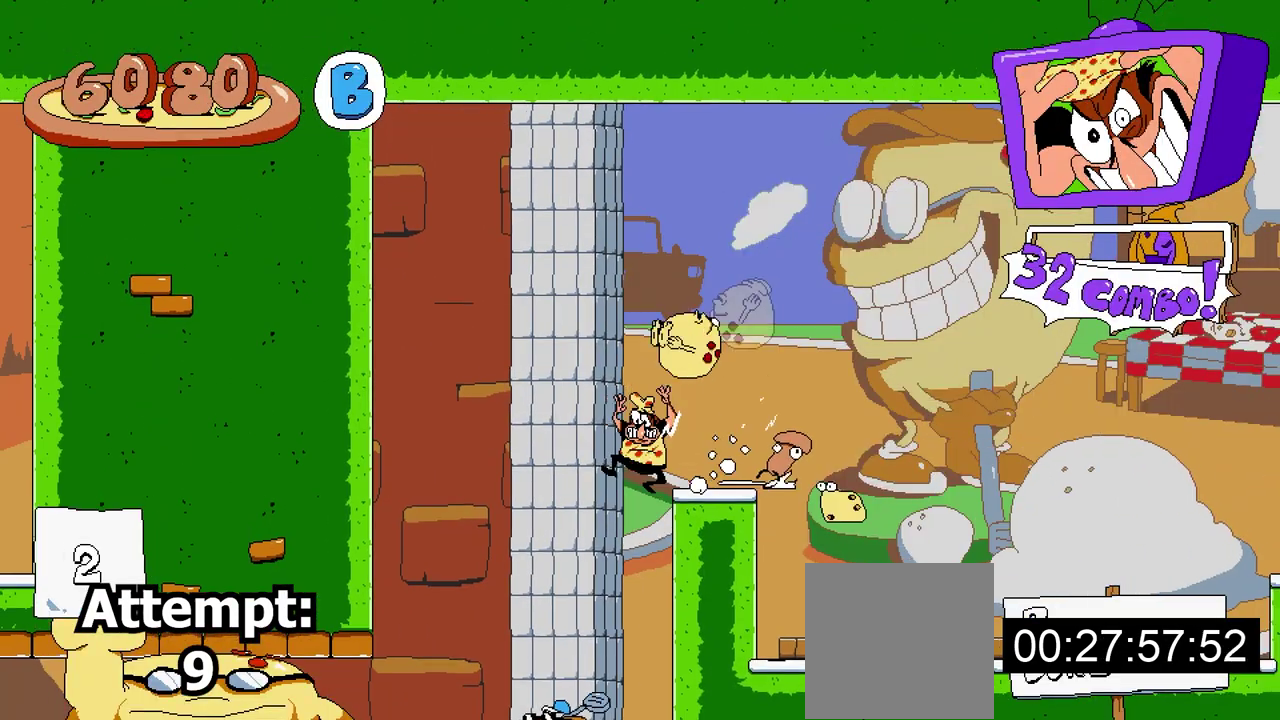
Gameplay with a controller (Xbox layout); each line is a JSON object with the inputs held at the frame after it. "events" lists button and stick changes between this image and that frame as [ms after this image, input, new state], when the widget could be followed in between. Not read: L1 L2 L3 R1 R2 R3 left_stick right_stick.
{"buttons": ["X", "DPAD_LEFT"], "events": [[67, "DPAD_LEFT", "up"], [367, "DPAD_LEFT", "down"], [450, "X", "down"]]}
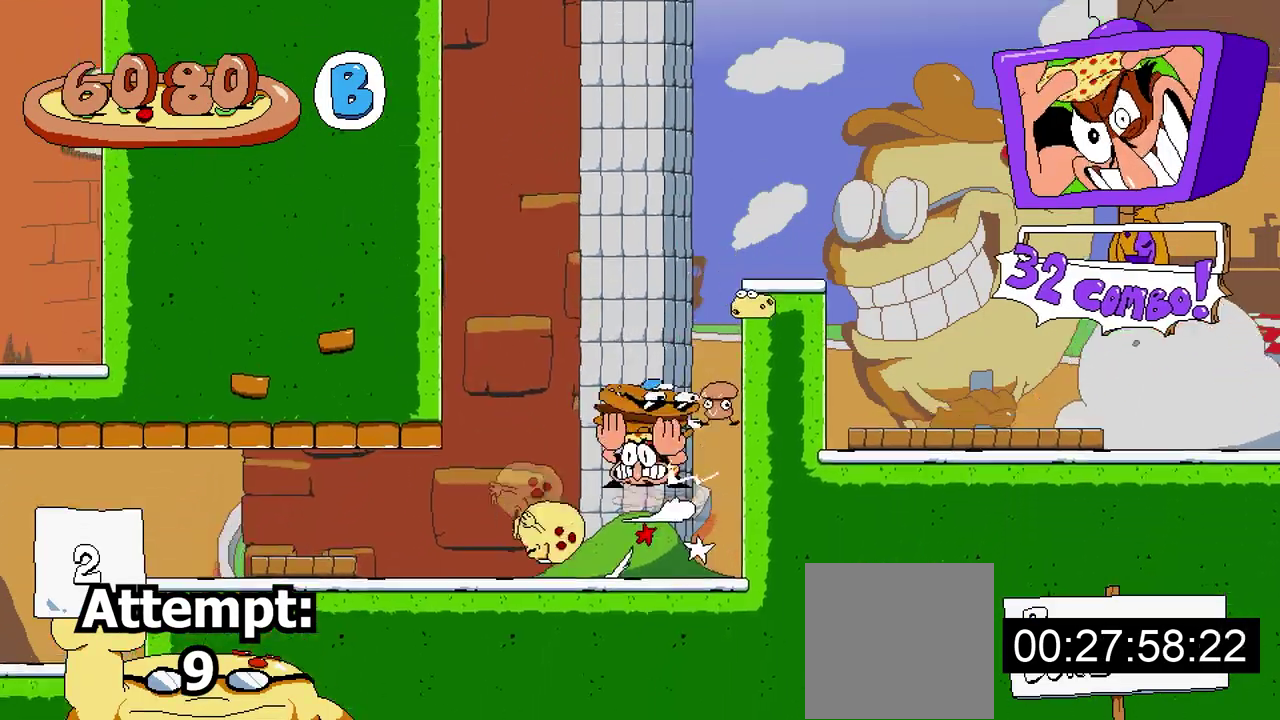
{"buttons": [], "events": [[83, "X", "up"], [183, "DPAD_LEFT", "up"]]}
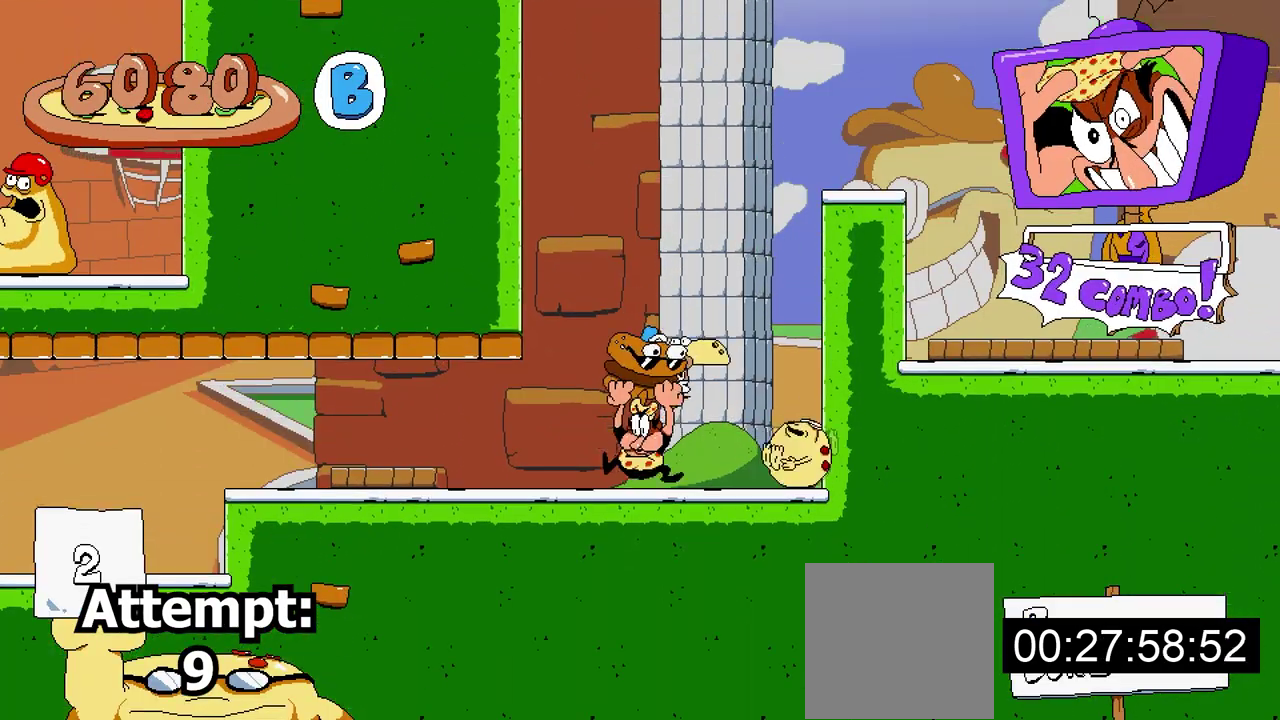
{"buttons": [], "events": [[33, "DPAD_DOWN", "down"], [33, "X", "down"], [150, "X", "up"], [483, "DPAD_DOWN", "up"]]}
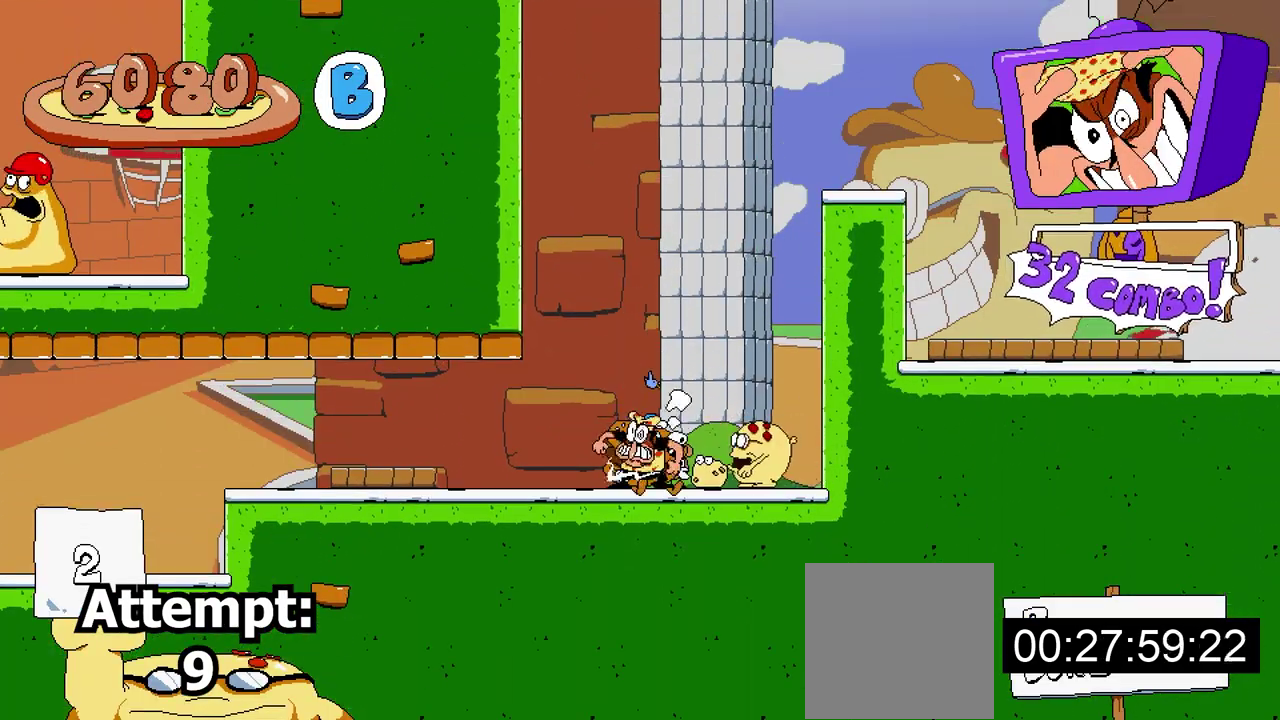
{"buttons": ["A", "DPAD_DOWN"], "events": [[183, "X", "down"], [300, "X", "up"], [400, "A", "down"], [500, "DPAD_DOWN", "down"]]}
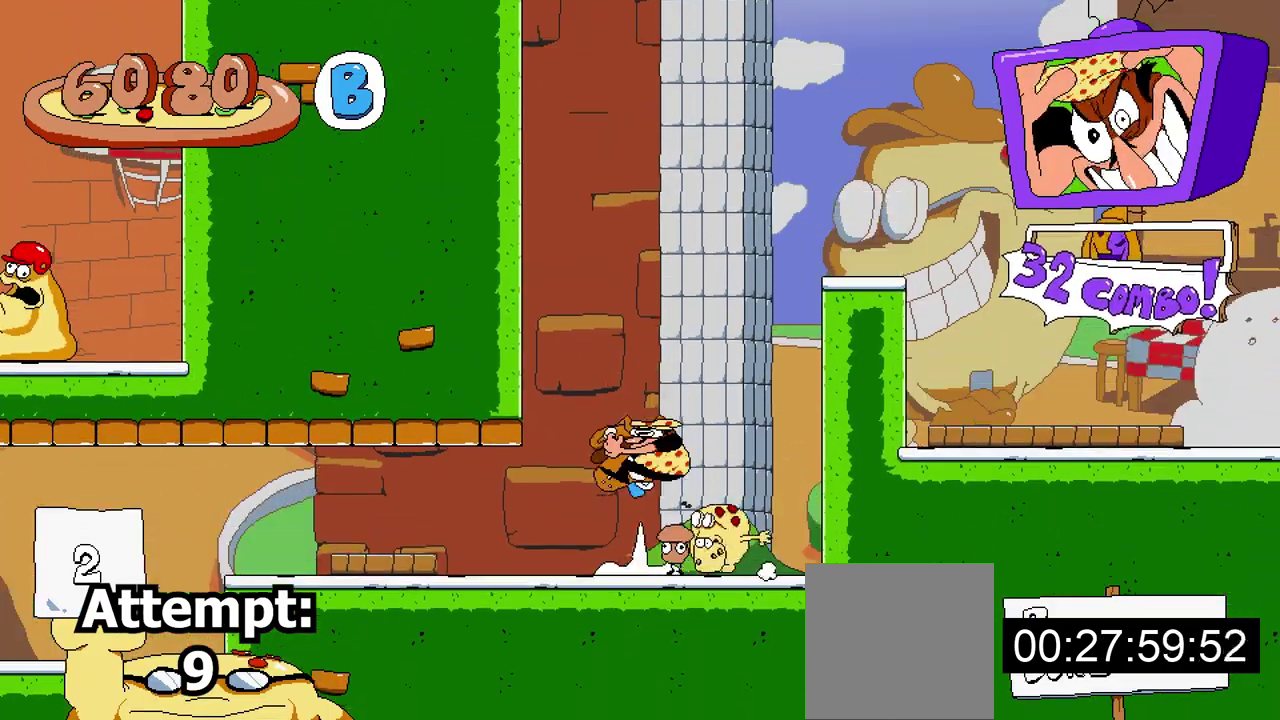
{"buttons": ["A", "X", "DPAD_DOWN"], "events": [[83, "X", "down"]]}
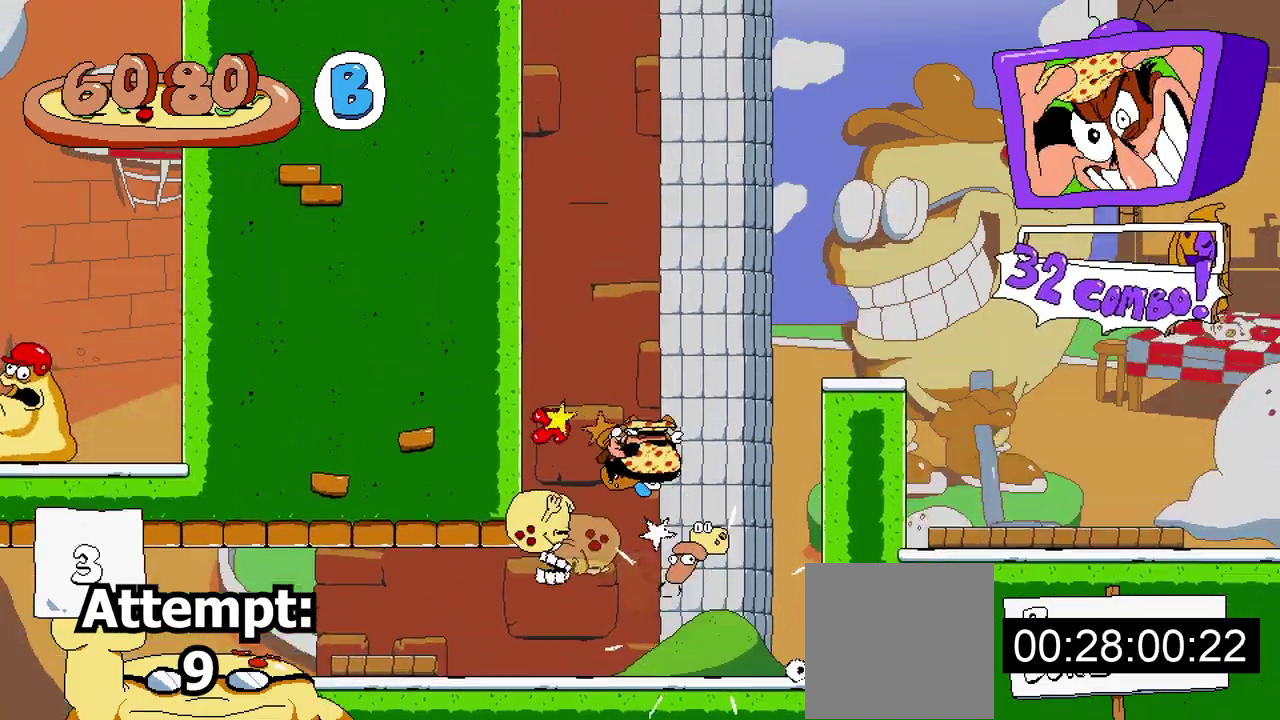
{"buttons": [], "events": [[17, "X", "up"], [83, "DPAD_DOWN", "up"], [133, "A", "up"]]}
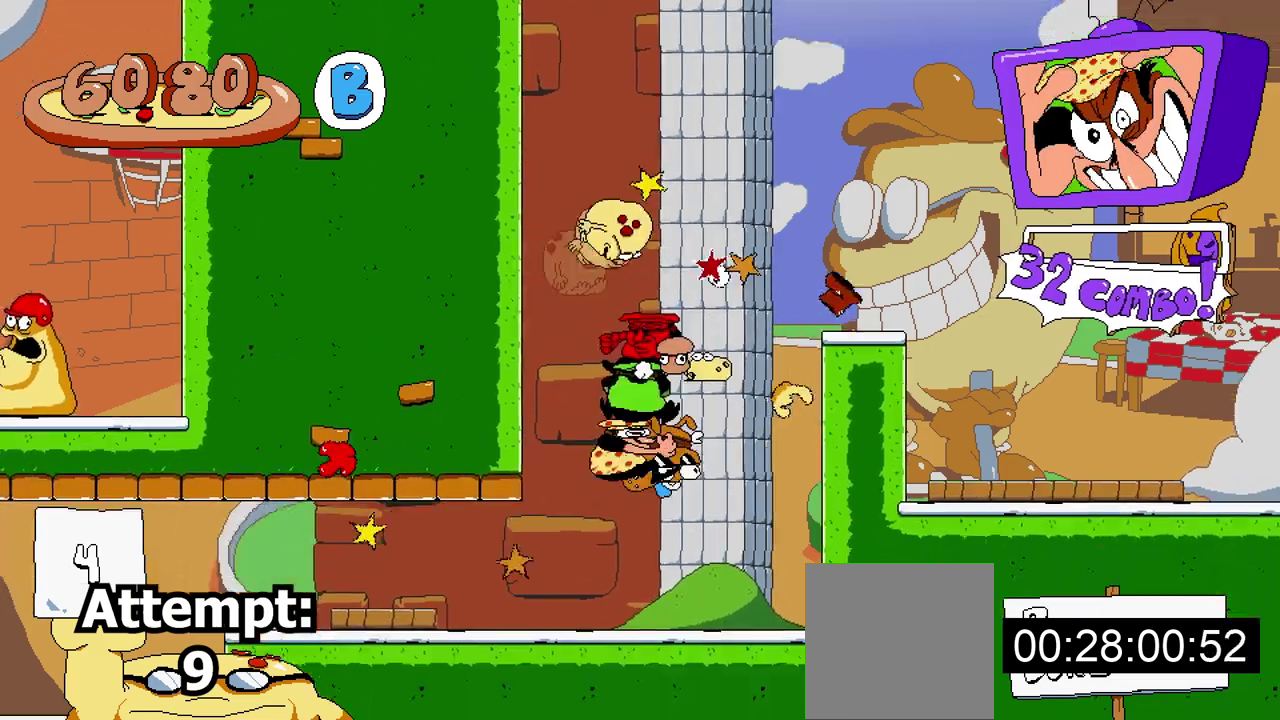
{"buttons": [], "events": []}
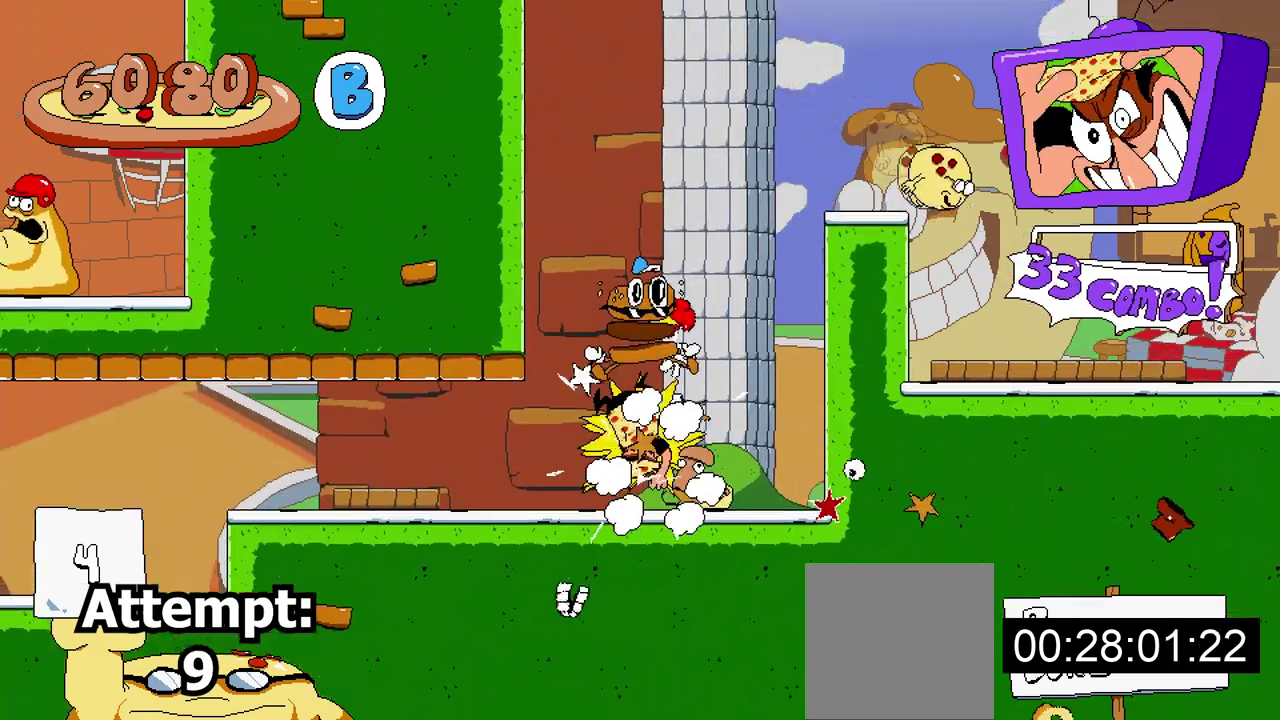
{"buttons": ["A", "X", "DPAD_RIGHT"], "events": [[150, "DPAD_RIGHT", "down"], [267, "A", "down"], [350, "X", "down"]]}
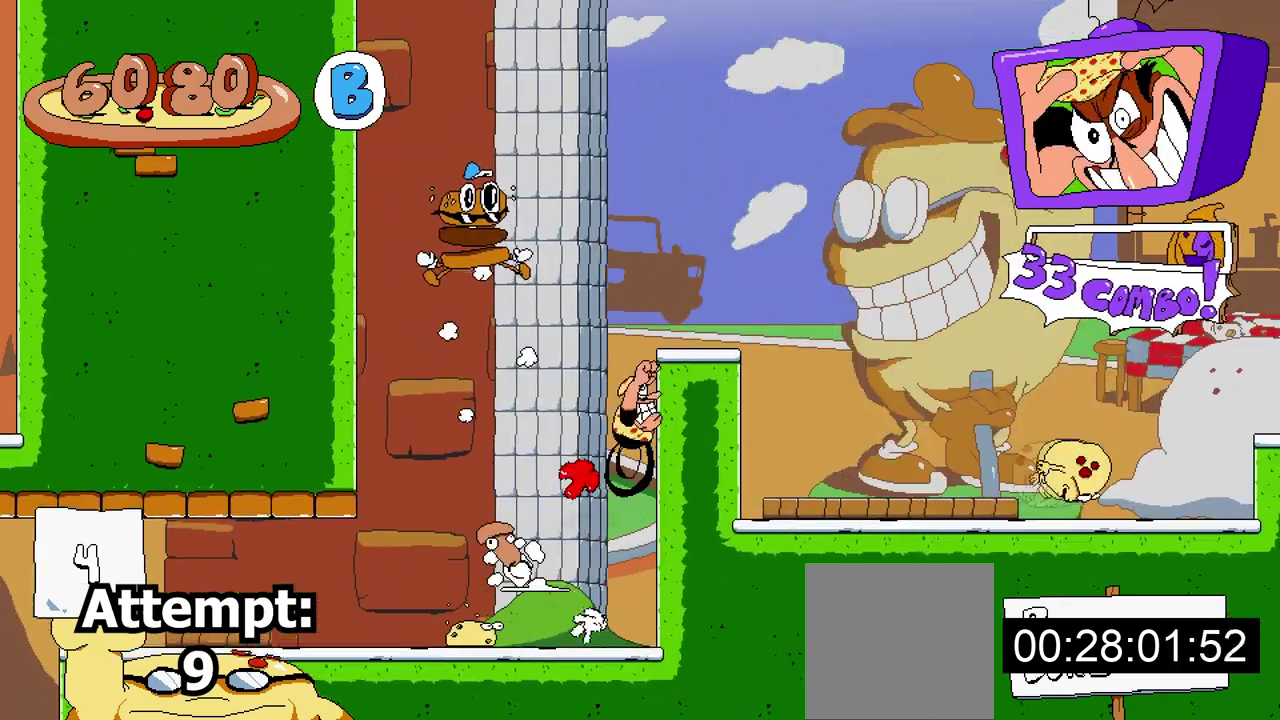
{"buttons": ["DPAD_RIGHT"], "events": [[50, "X", "up"], [367, "A", "up"]]}
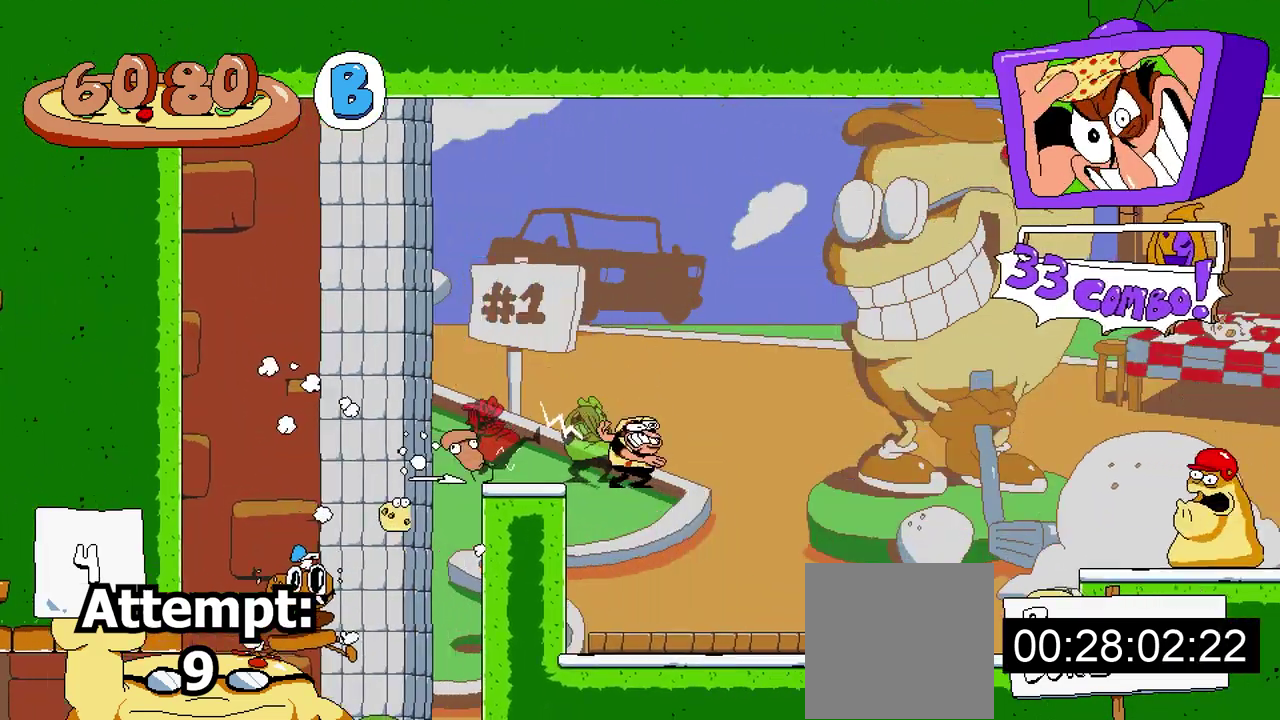
{"buttons": ["X", "DPAD_RIGHT"], "events": [[450, "X", "down"]]}
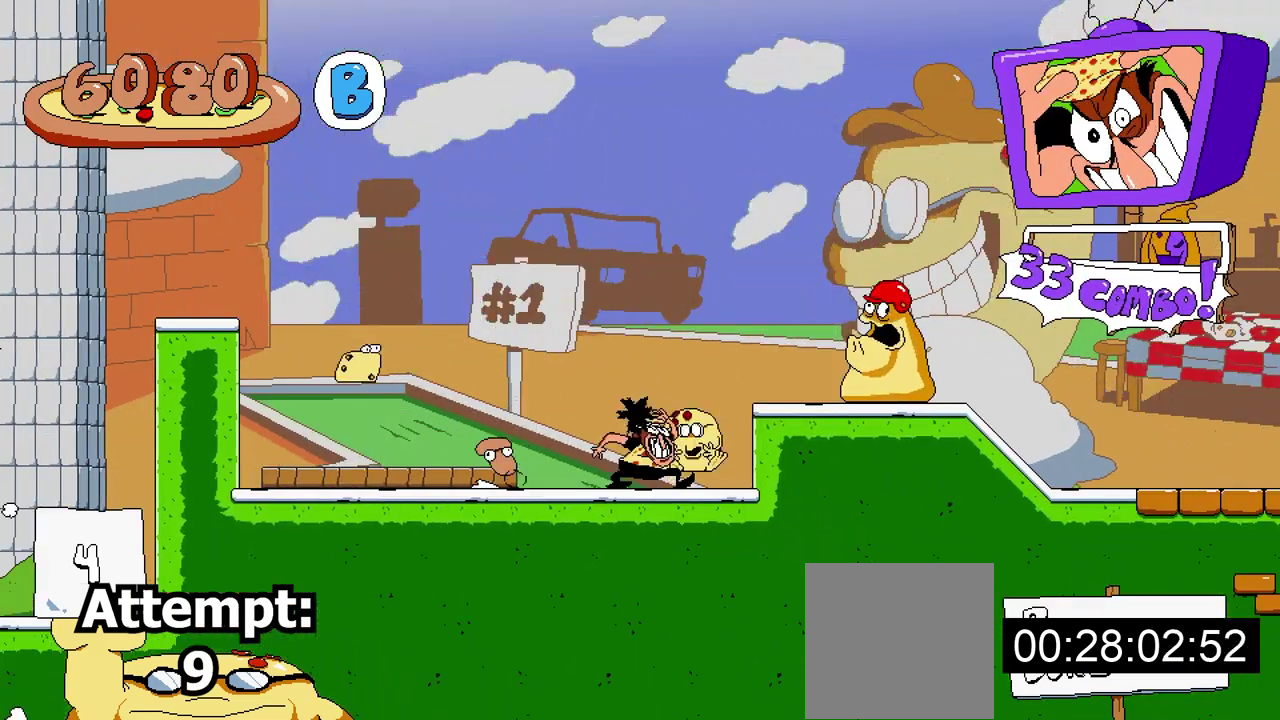
{"buttons": [], "events": [[17, "DPAD_RIGHT", "up"], [83, "DPAD_LEFT", "down"], [100, "X", "up"], [150, "DPAD_UP", "down"], [183, "X", "down"], [317, "X", "up"], [367, "DPAD_UP", "up"], [383, "DPAD_LEFT", "up"]]}
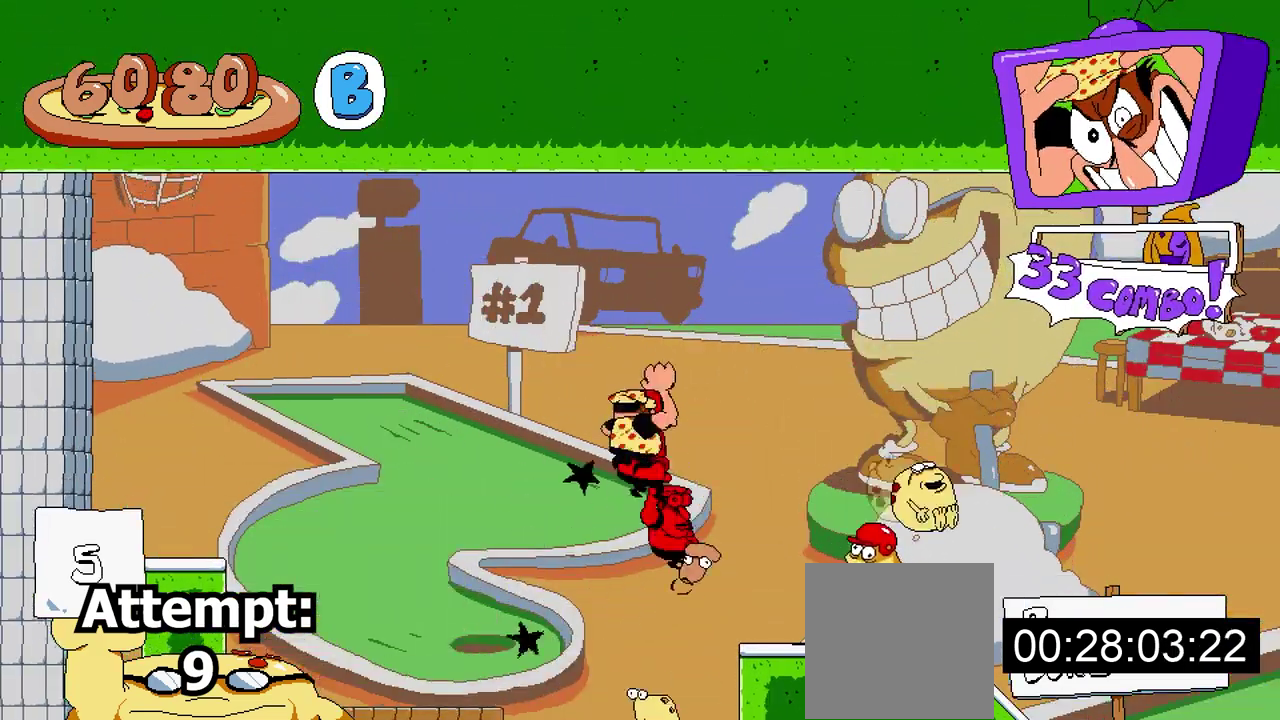
{"buttons": [], "events": []}
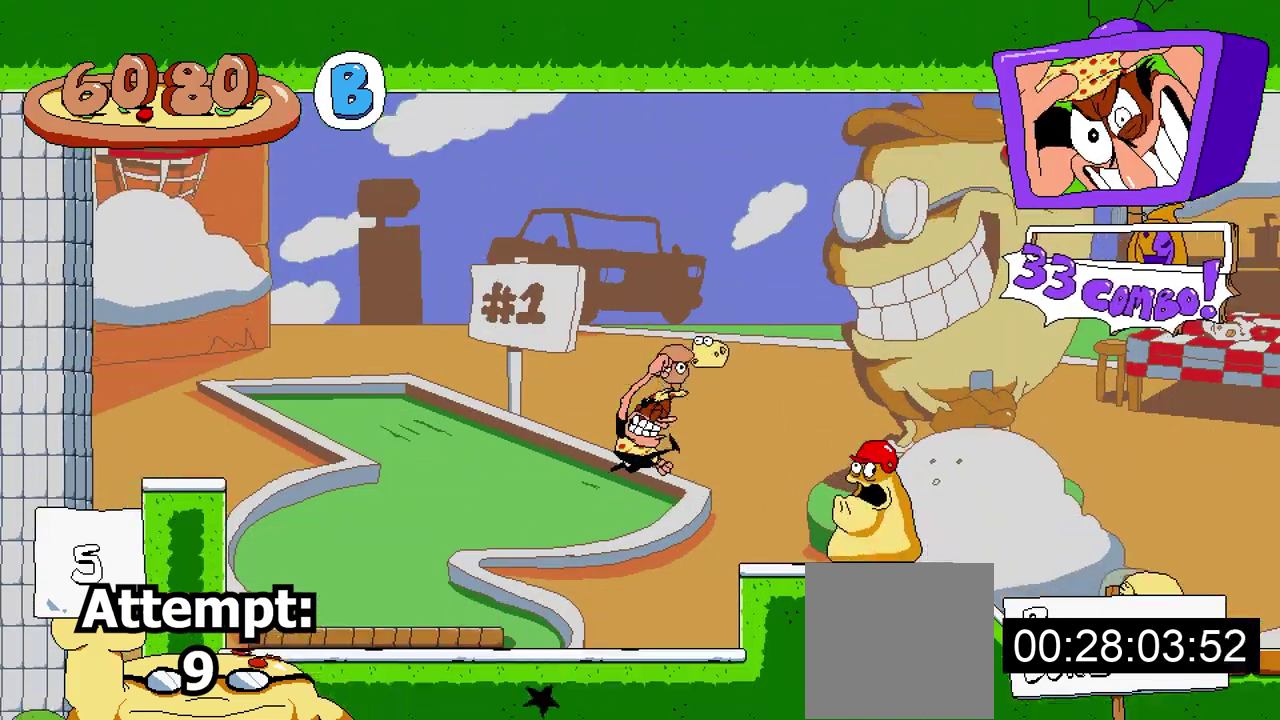
{"buttons": ["A", "DPAD_RIGHT"], "events": [[150, "DPAD_RIGHT", "down"], [433, "A", "down"]]}
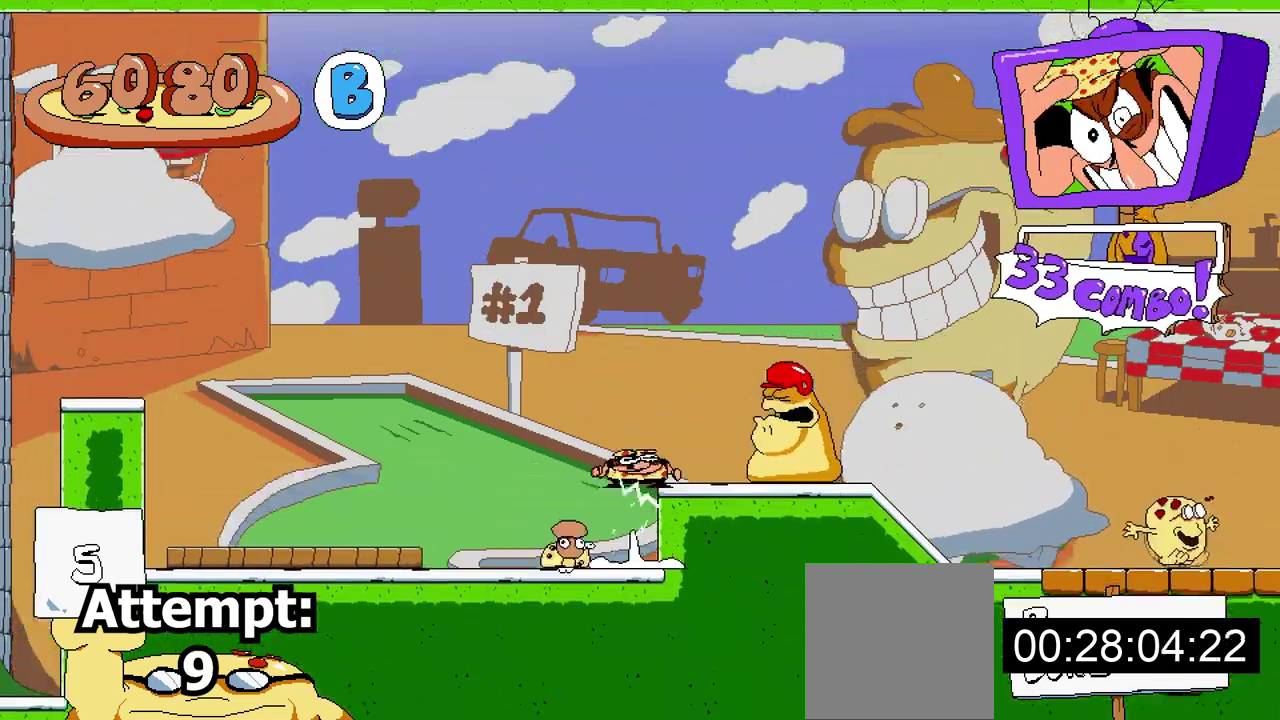
{"buttons": ["DPAD_RIGHT"], "events": [[150, "A", "up"]]}
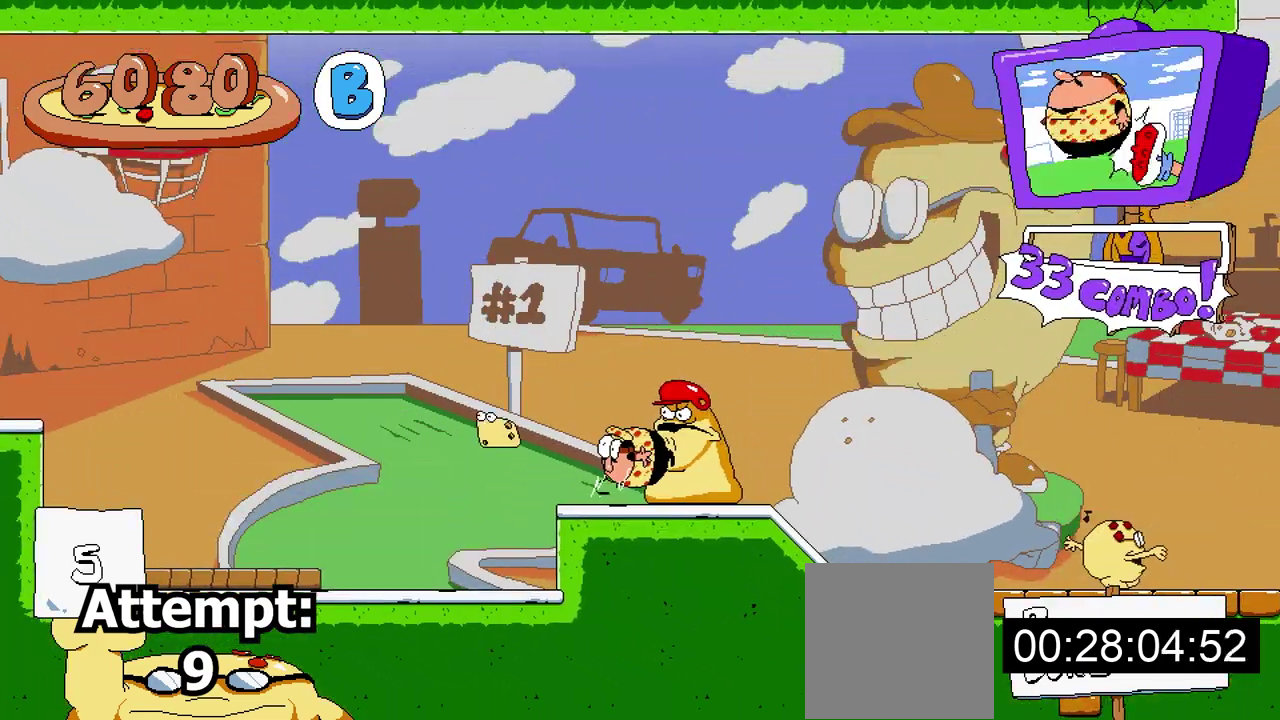
{"buttons": ["A", "DPAD_RIGHT"], "events": [[333, "A", "down"]]}
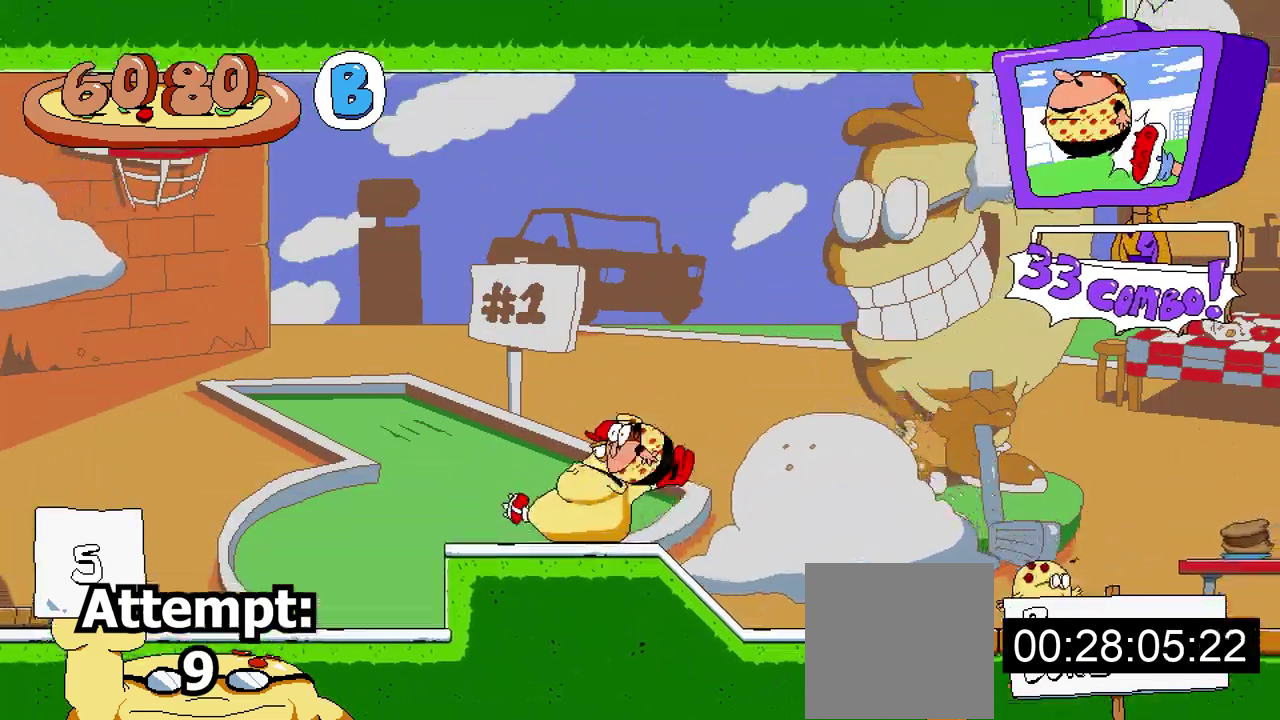
{"buttons": ["A"], "events": [[100, "A", "up"], [200, "A", "down"], [200, "DPAD_RIGHT", "up"], [233, "DPAD_LEFT", "down"], [283, "A", "up"], [300, "DPAD_LEFT", "up"], [317, "DPAD_RIGHT", "down"], [350, "A", "down"], [400, "A", "up"], [433, "DPAD_DOWN", "down"], [433, "DPAD_RIGHT", "up"], [467, "A", "down"], [500, "DPAD_DOWN", "up"]]}
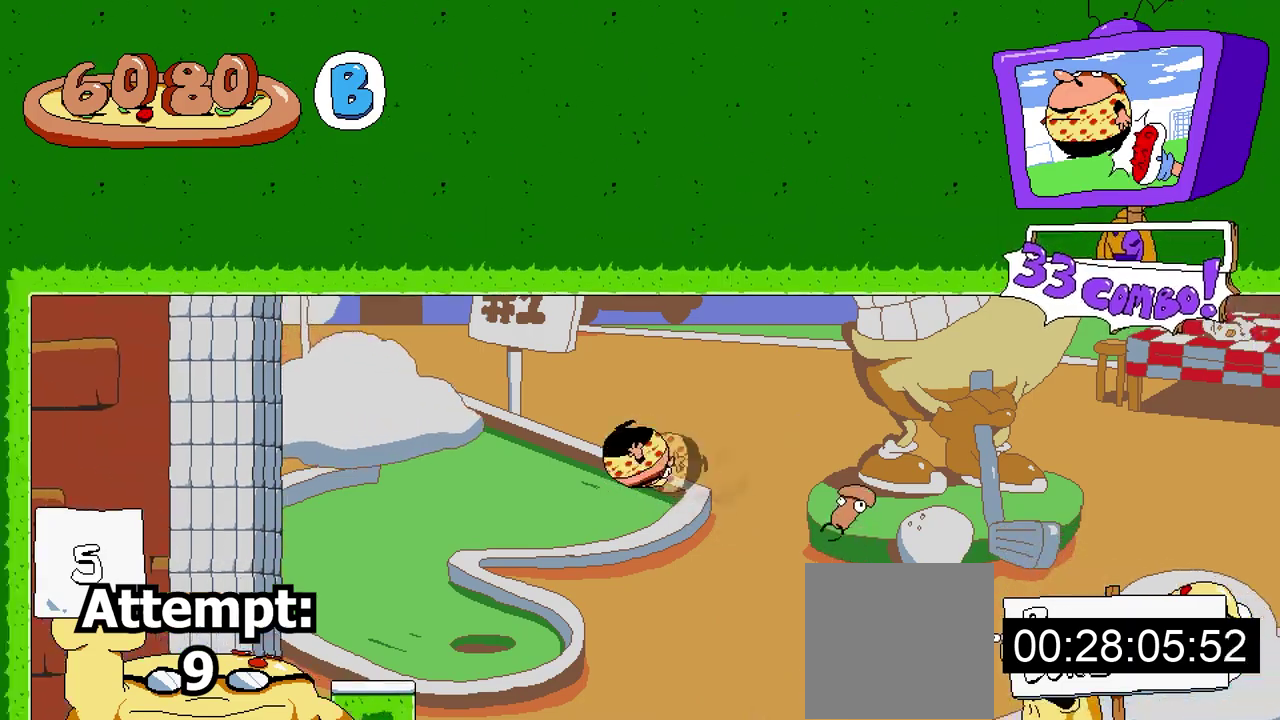
{"buttons": ["DPAD_DOWN", "DPAD_LEFT"]}
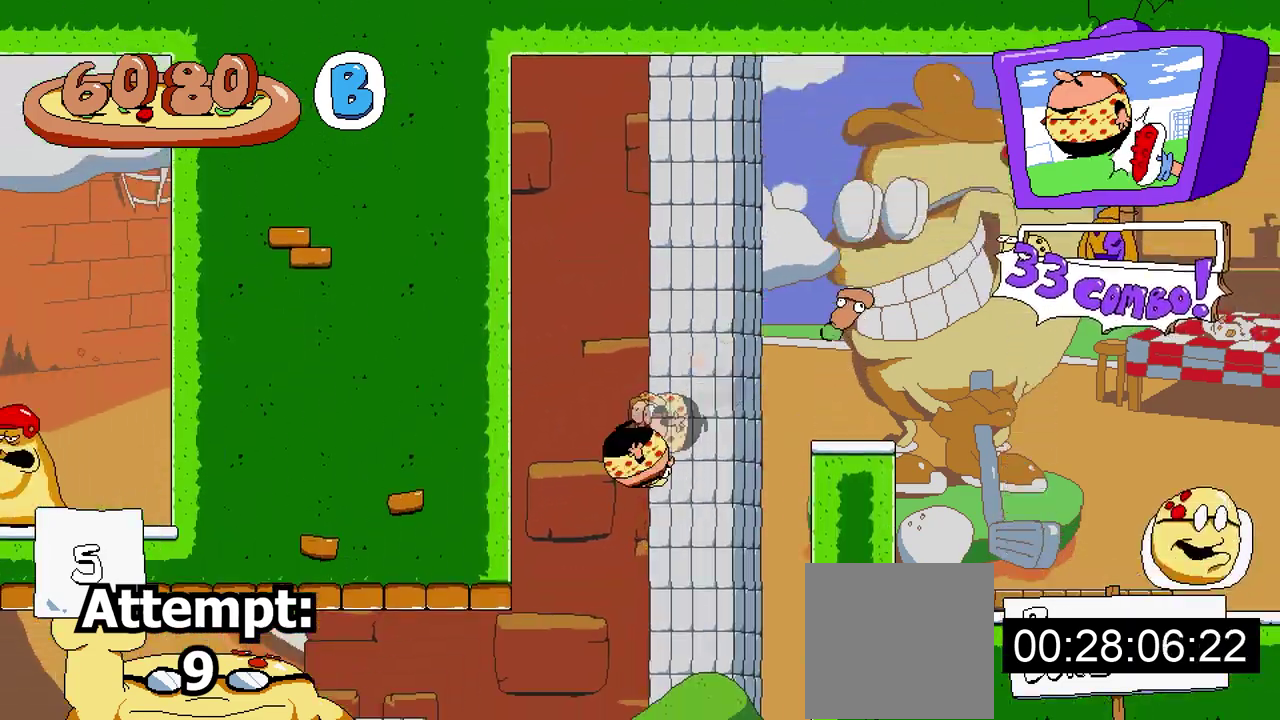
{"buttons": ["DPAD_RIGHT"], "events": [[17, "DPAD_LEFT", "up"], [50, "DPAD_RIGHT", "down"], [67, "DPAD_DOWN", "up"], [117, "DPAD_RIGHT", "up"], [183, "DPAD_LEFT", "down"], [300, "DPAD_LEFT", "up"], [500, "DPAD_RIGHT", "down"]]}
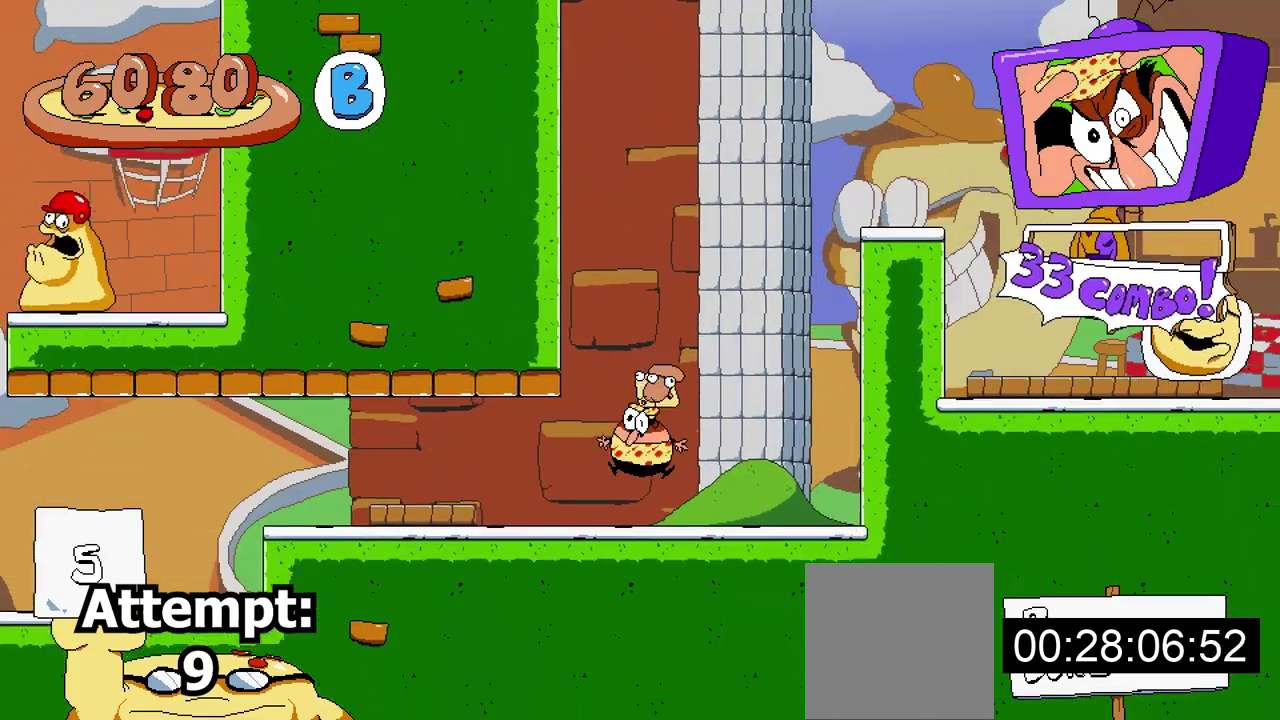
{"buttons": ["A", "X", "DPAD_RIGHT"], "events": [[200, "A", "down"], [300, "X", "down"]]}
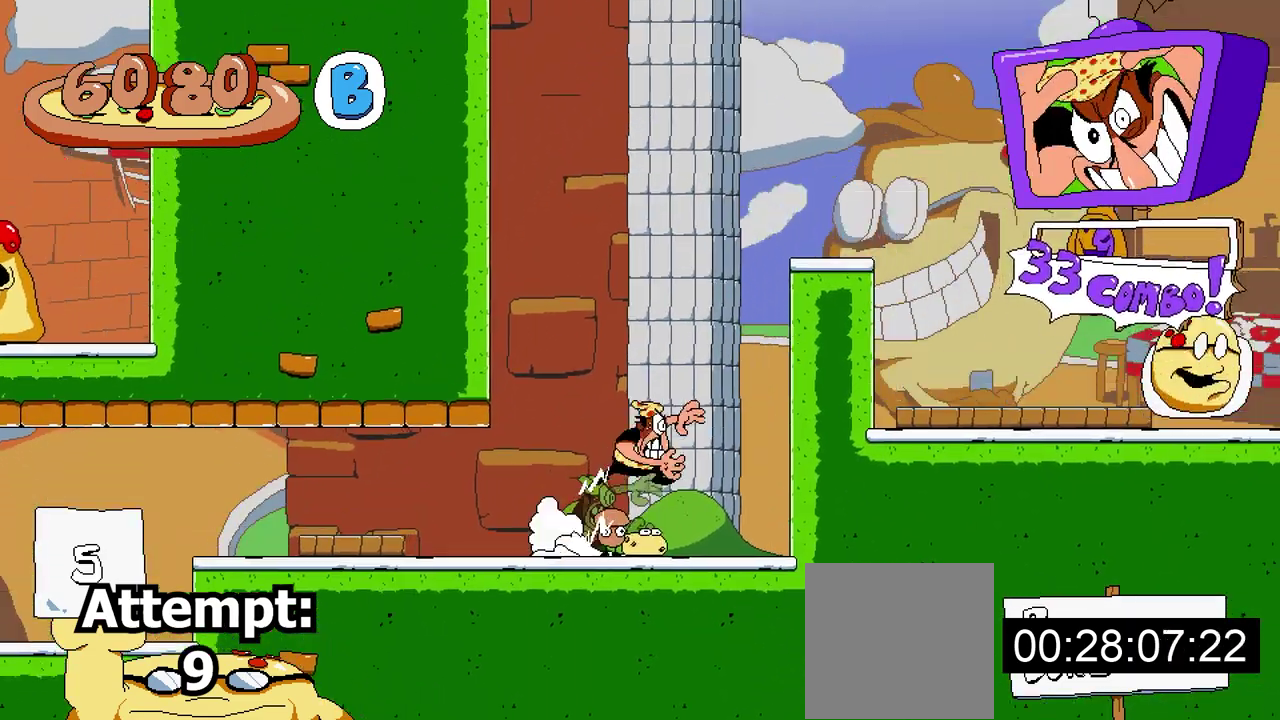
{"buttons": [], "events": [[33, "X", "up"], [50, "A", "up"], [50, "DPAD_RIGHT", "up"], [100, "DPAD_LEFT", "down"], [317, "DPAD_LEFT", "up"], [333, "START", "down"], [483, "START", "up"]]}
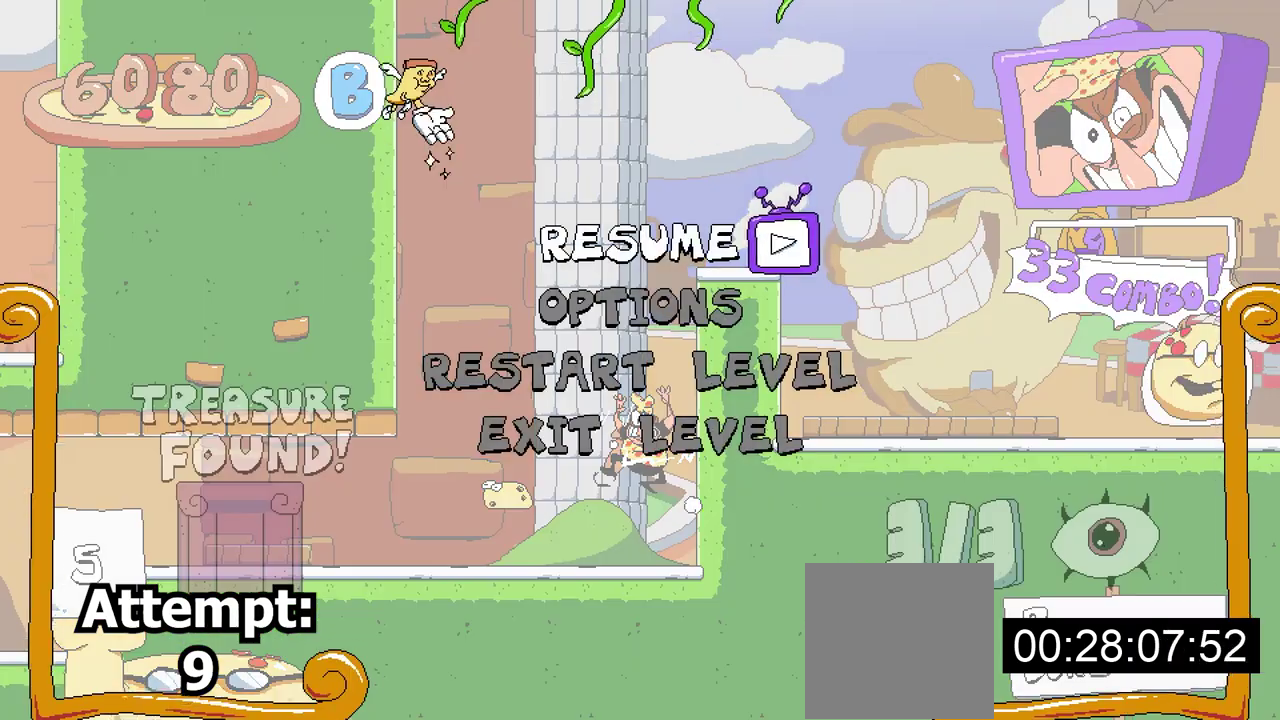
{"buttons": [], "events": []}
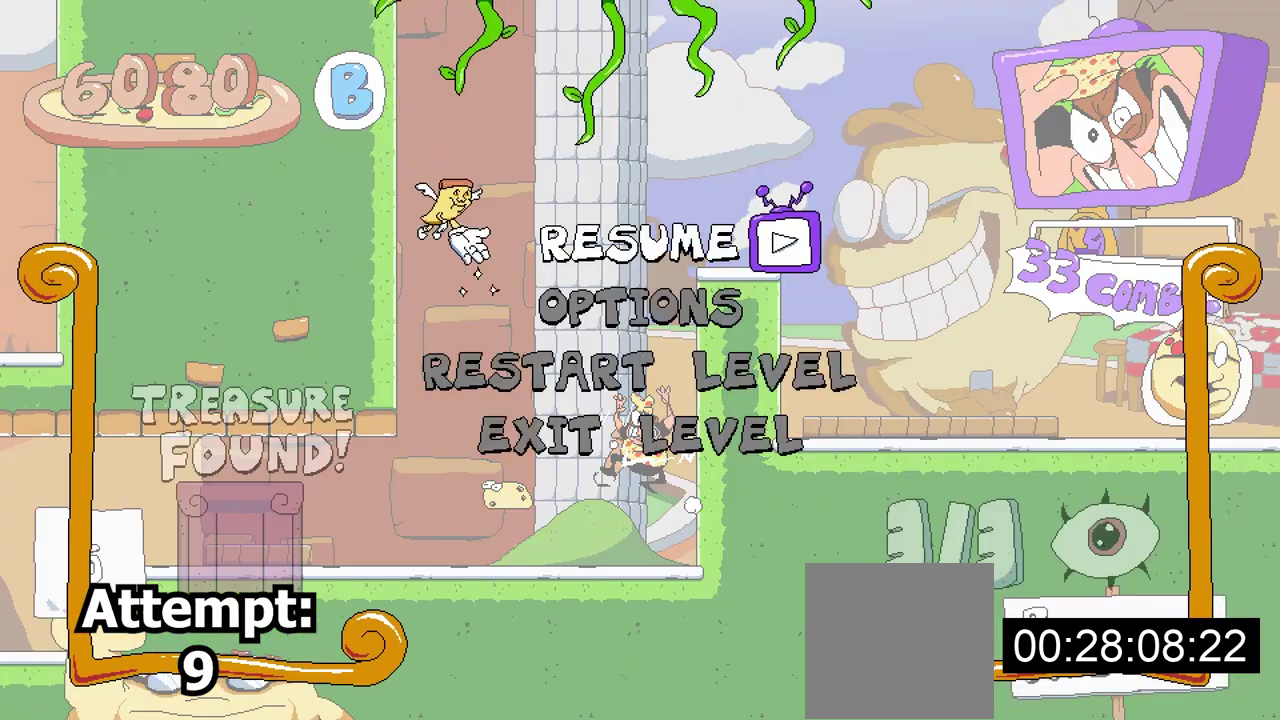
{"buttons": ["DPAD_LEFT"], "events": [[100, "START", "down"], [117, "DPAD_LEFT", "down"], [217, "START", "up"]]}
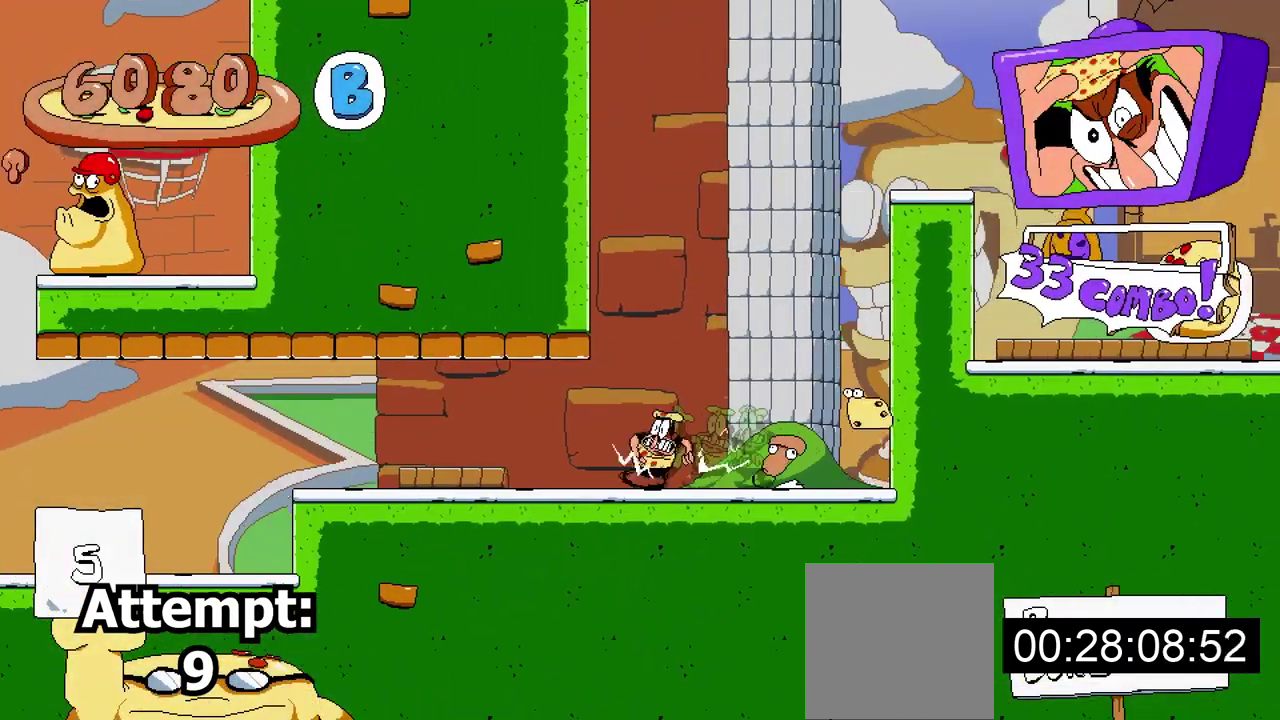
{"buttons": [], "events": [[283, "DPAD_LEFT", "up"], [283, "DPAD_UP", "down"], [317, "Y", "down"], [417, "Y", "up"], [467, "DPAD_UP", "up"]]}
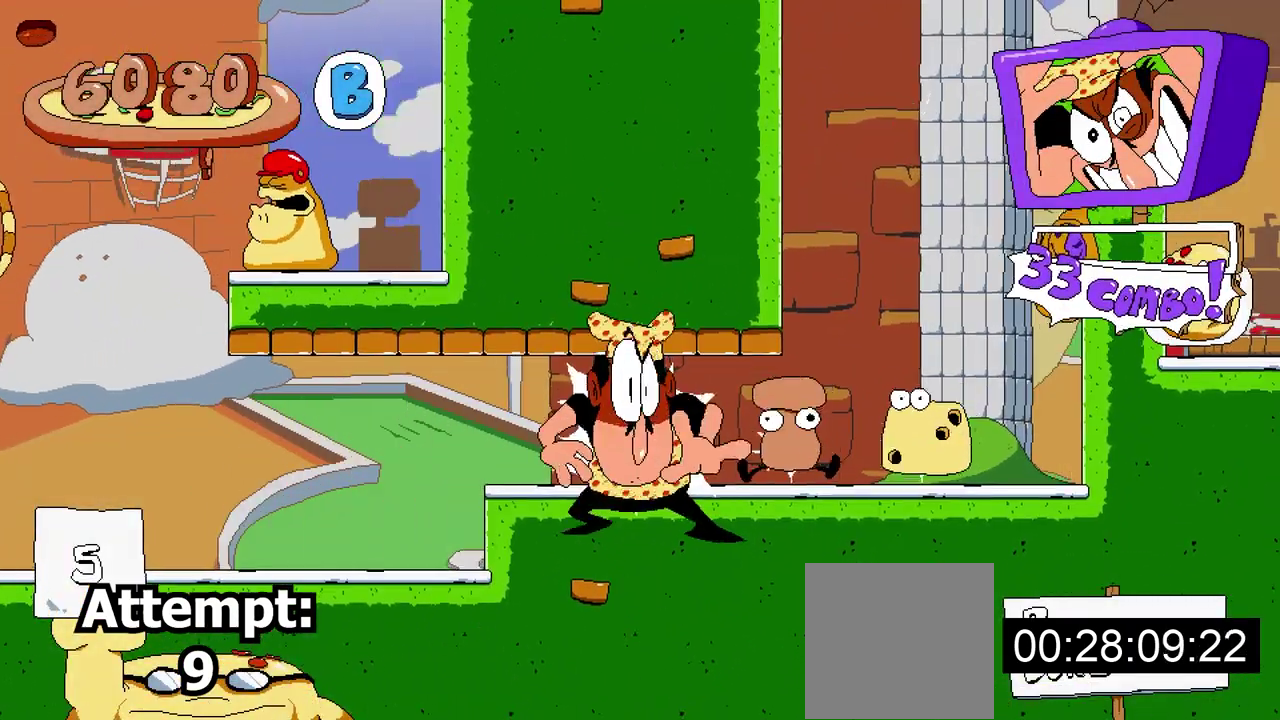
{"buttons": ["START"], "events": [[150, "DPAD_LEFT", "down"], [333, "DPAD_LEFT", "up"], [417, "START", "down"]]}
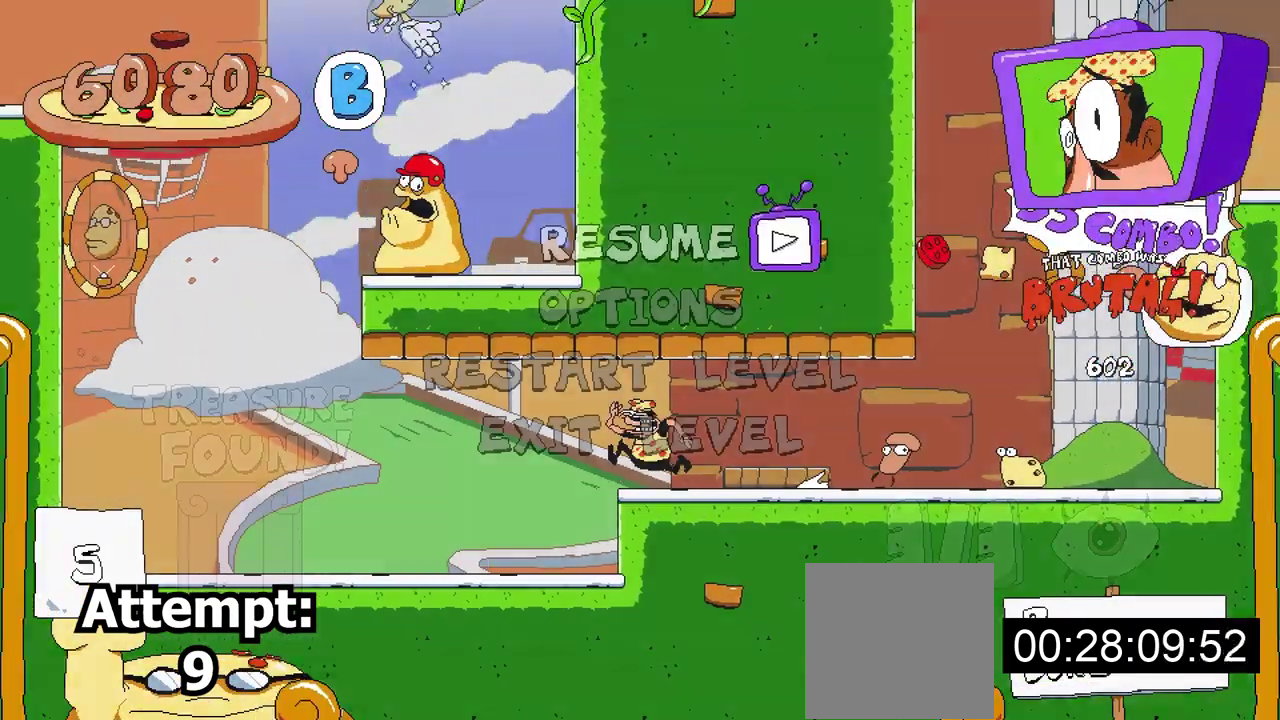
{"buttons": [], "events": [[100, "START", "up"], [117, "DPAD_DOWN", "down"], [200, "DPAD_DOWN", "up"], [250, "DPAD_DOWN", "down"], [350, "A", "down"], [367, "DPAD_DOWN", "up"], [417, "A", "up"]]}
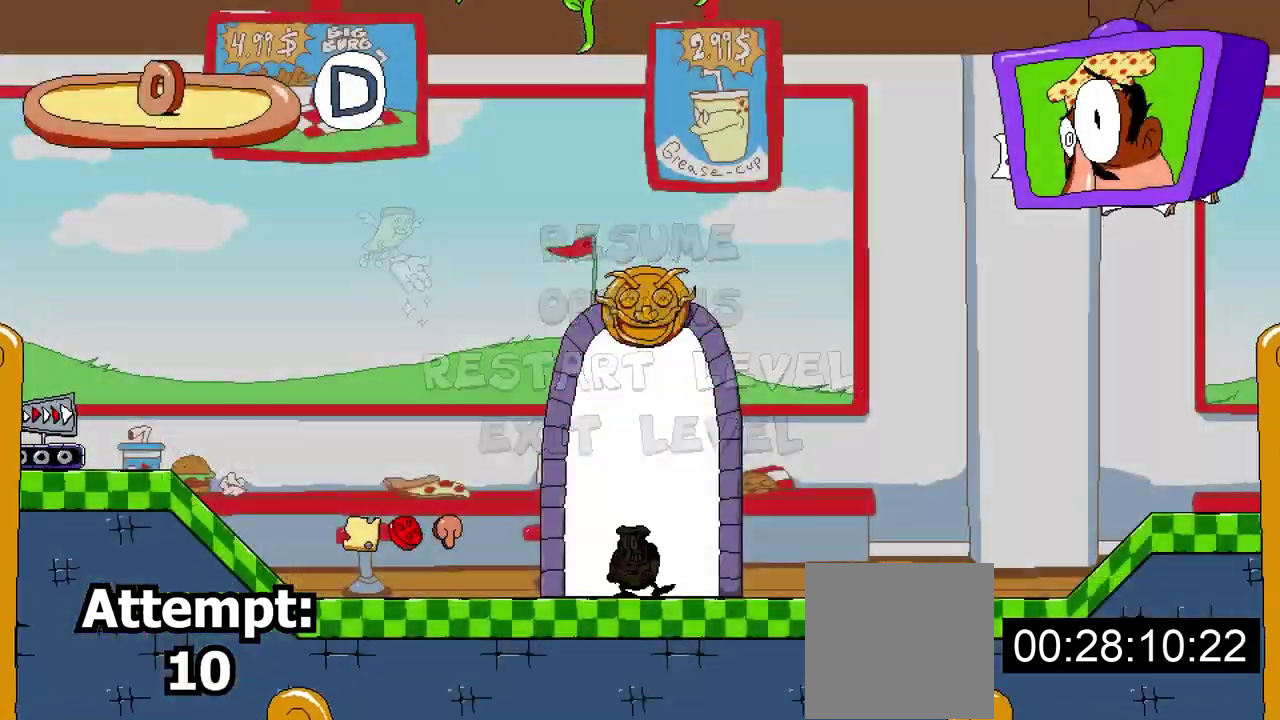
{"buttons": [], "events": []}
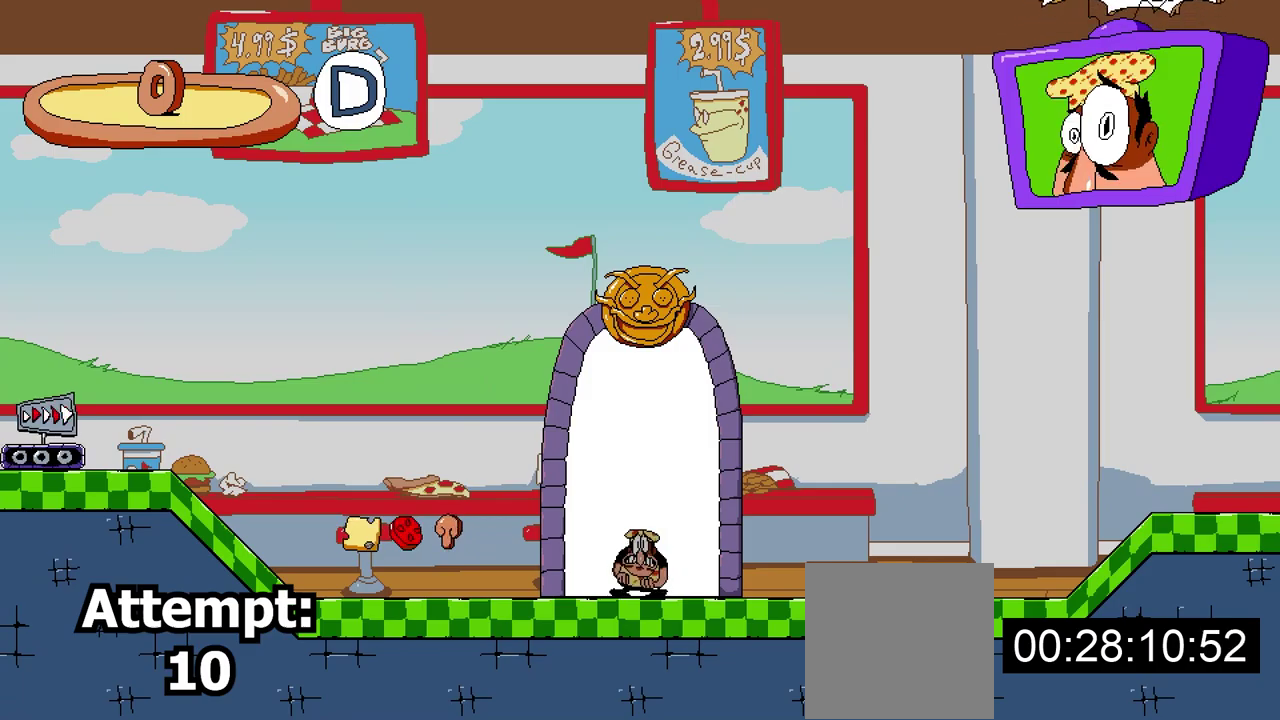
{"buttons": ["DPAD_LEFT"], "events": [[83, "DPAD_LEFT", "down"]]}
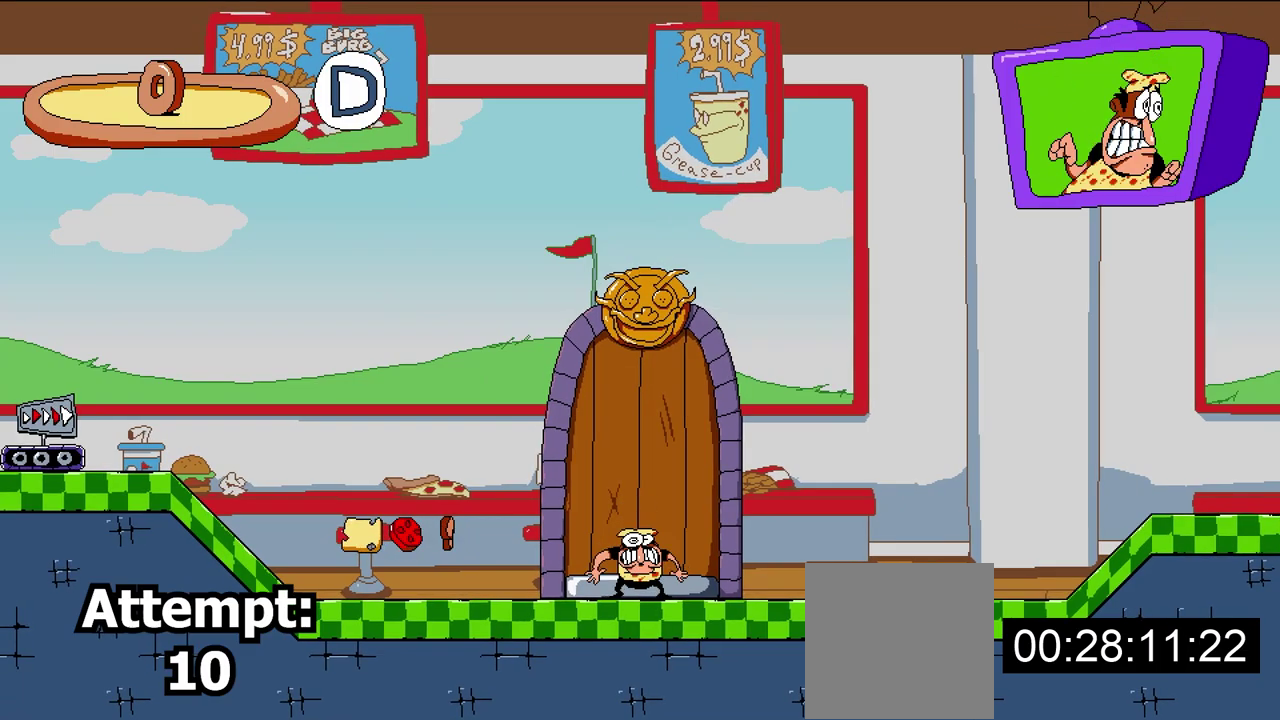
{"buttons": ["DPAD_LEFT"], "events": []}
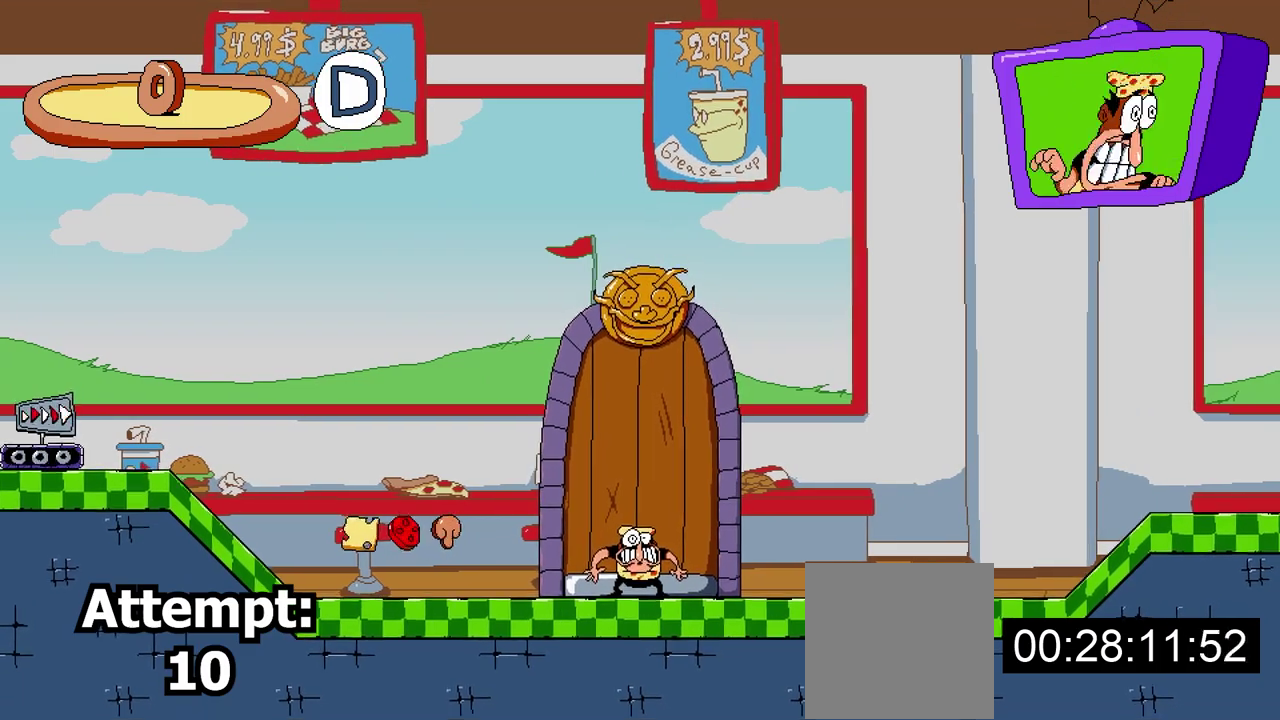
{"buttons": ["DPAD_LEFT"], "events": []}